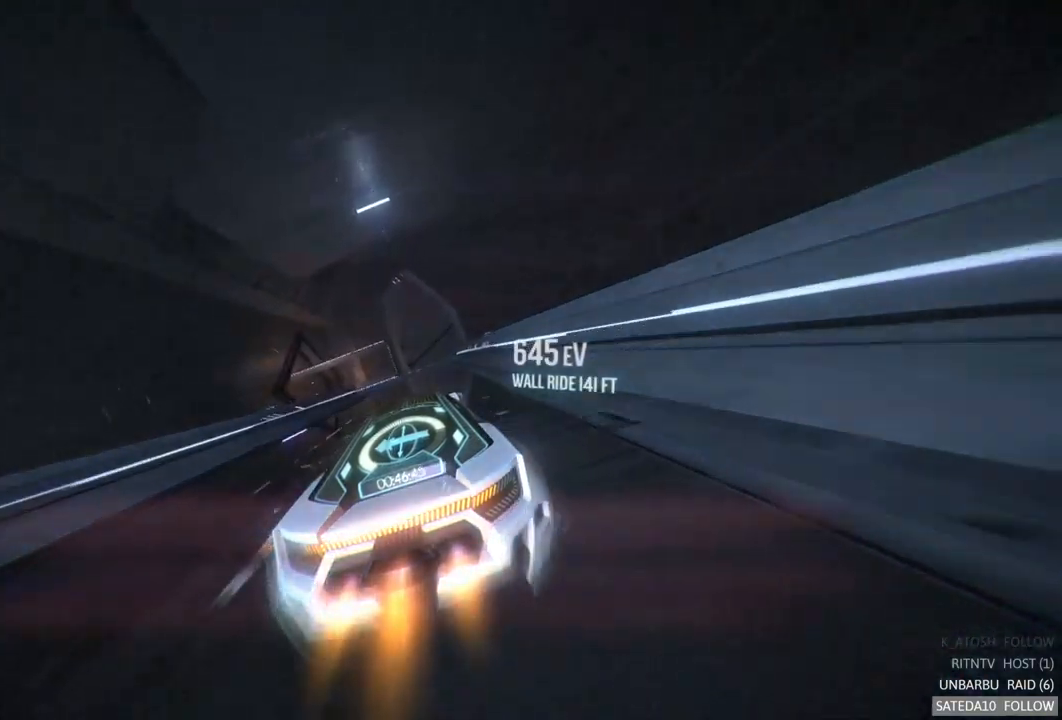
Gameplay with a controller (Xbox layout); each line is a JSON object with the inputs held at the frame after it. "events" lists button and stick changes between this image and that frame as [ms after this image, input, new state], when the widget could be followed in between. Not read: L3 R3.
{"buttons": ["A", "R2"], "left_stick": "center", "right_stick": "center", "events": [[284, "left_stick", "left"], [484, "left_stick", "center"]]}
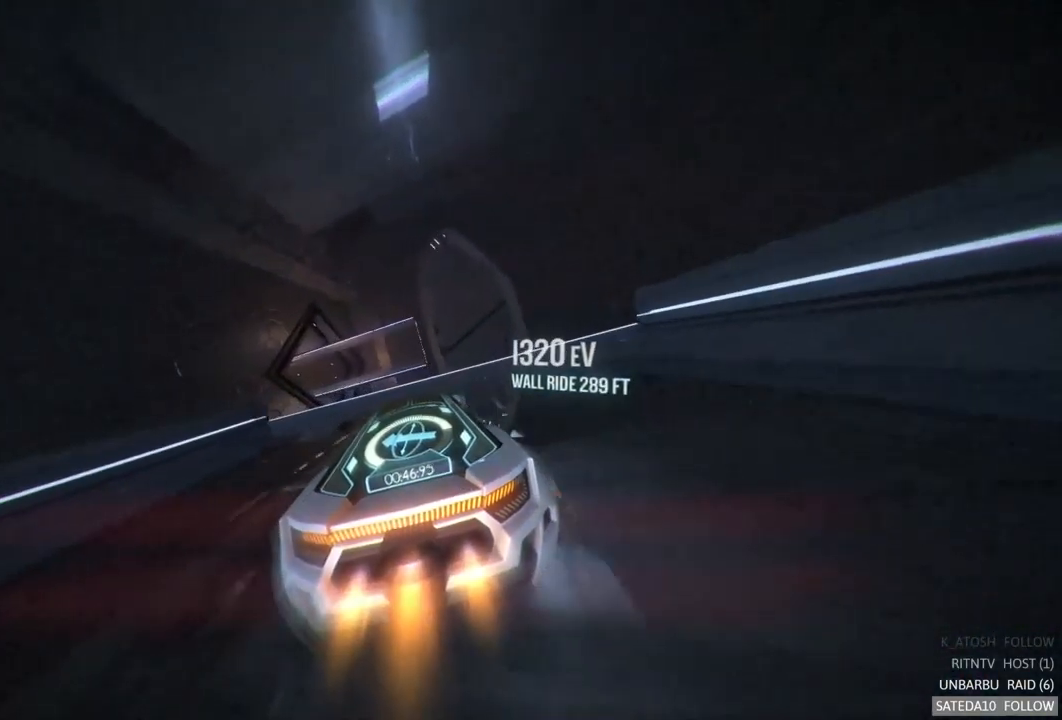
{"buttons": ["A", "R2"], "left_stick": "down-left", "right_stick": "center", "events": [[234, "X", "down"], [250, "left_stick", "left"], [367, "X", "up"], [417, "left_stick", "down-left"]]}
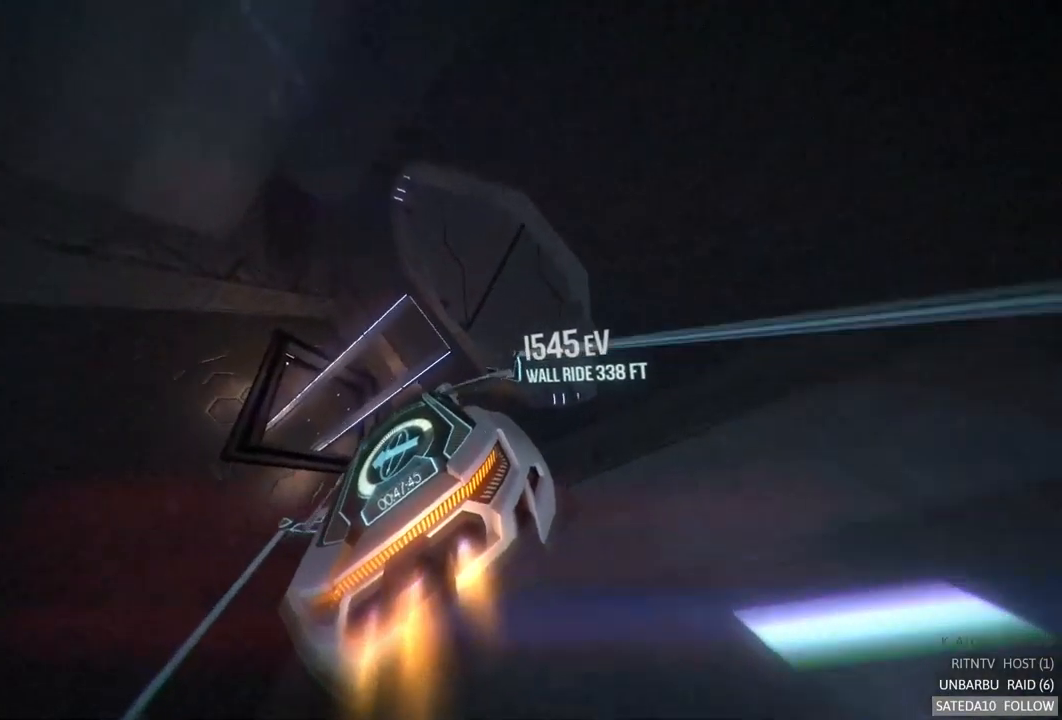
{"buttons": ["R2"], "left_stick": "up", "right_stick": "center", "events": [[167, "A", "up"], [234, "left_stick", "center"], [367, "left_stick", "up-left"], [484, "left_stick", "up"]]}
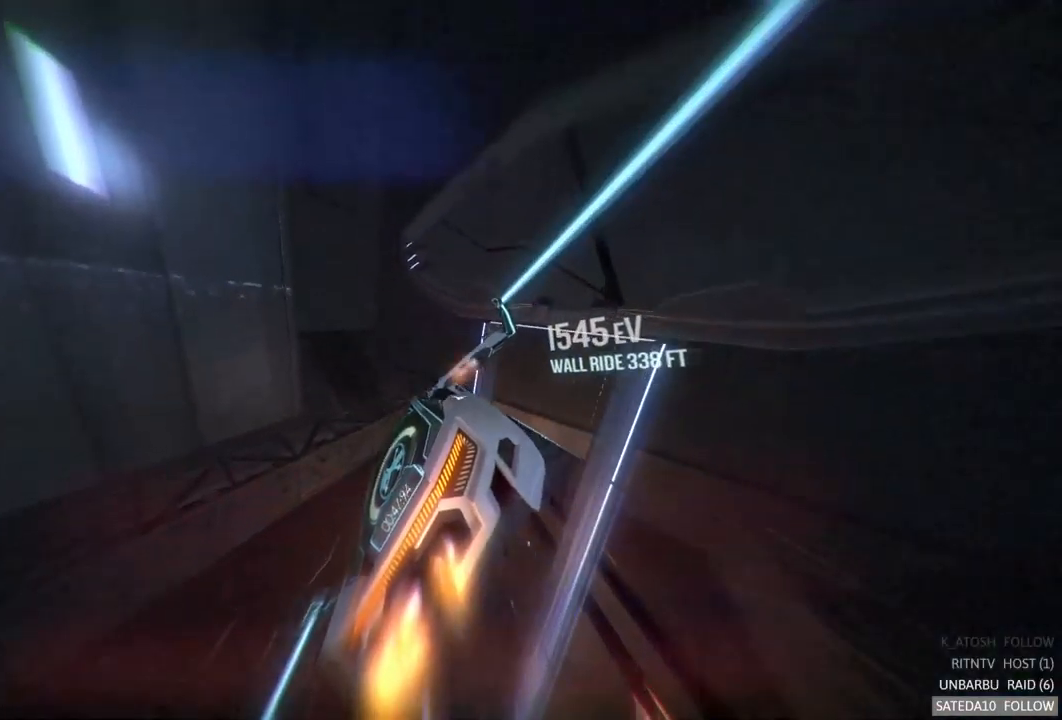
{"buttons": [], "left_stick": "right", "right_stick": "center", "events": [[17, "left_stick", "up-right"], [134, "left_stick", "right"], [317, "R2", "up"]]}
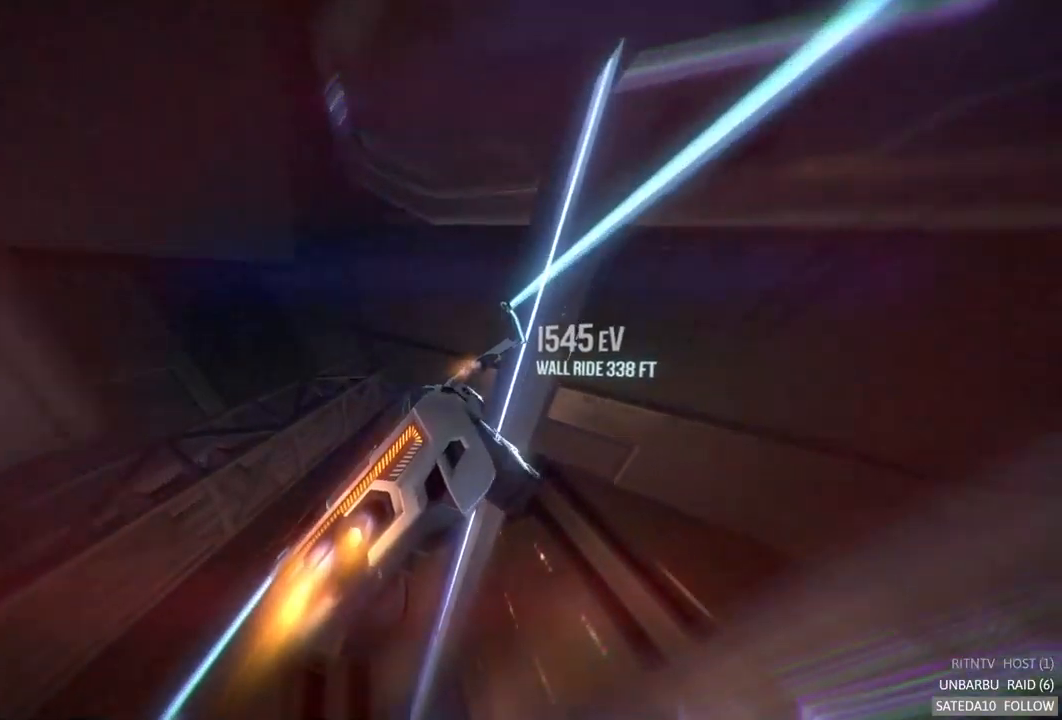
{"buttons": ["X"], "left_stick": "right", "right_stick": "center", "events": [[484, "X", "down"]]}
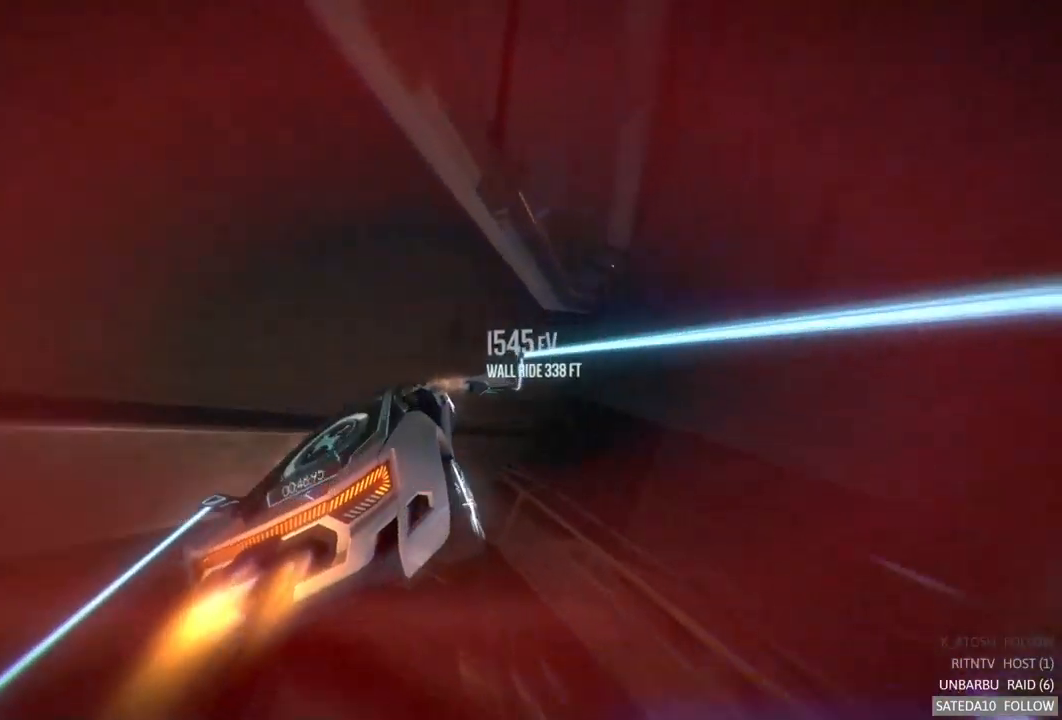
{"buttons": ["R2"], "left_stick": "down-right", "right_stick": "center", "events": [[150, "X", "up"], [450, "R2", "down"], [500, "left_stick", "down-right"]]}
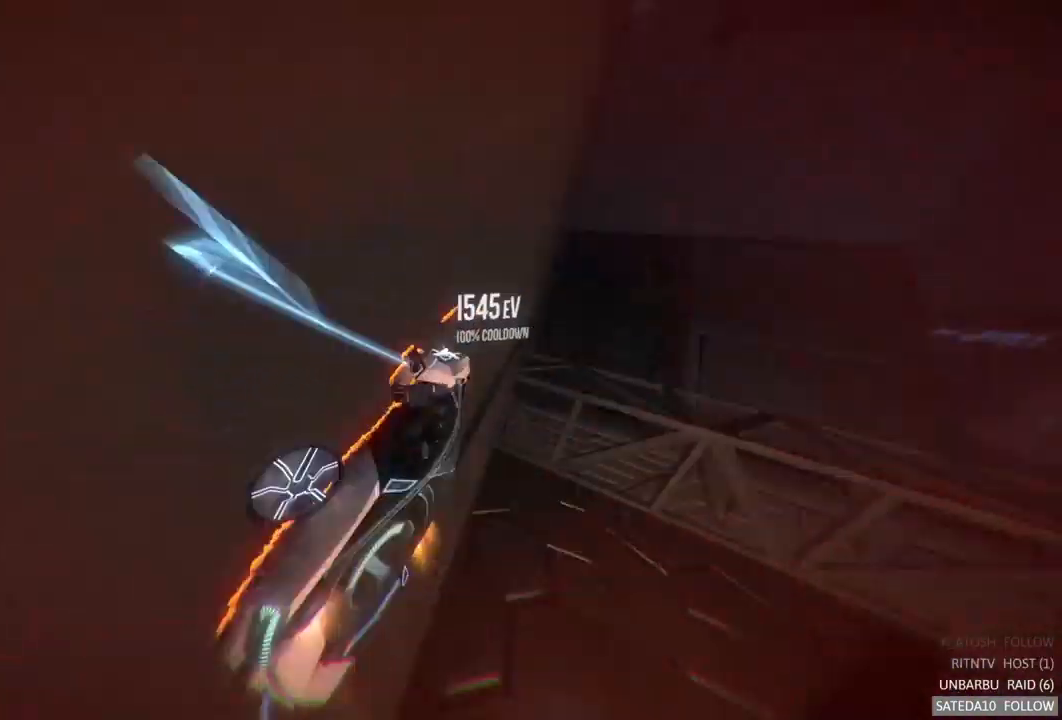
{"buttons": ["A", "R2"], "left_stick": "center", "right_stick": "center", "events": [[100, "left_stick", "down"], [134, "A", "down"], [217, "left_stick", "center"]]}
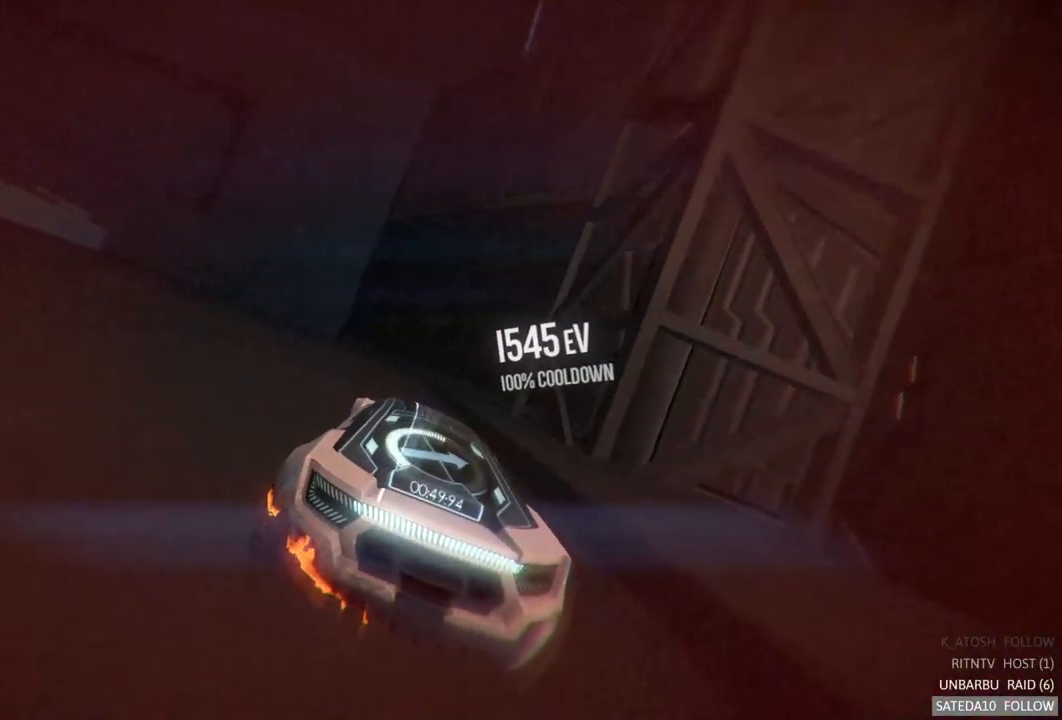
{"buttons": ["R2"], "left_stick": "left", "right_stick": "center", "events": [[50, "left_stick", "right"], [200, "left_stick", "left"], [317, "A", "up"]]}
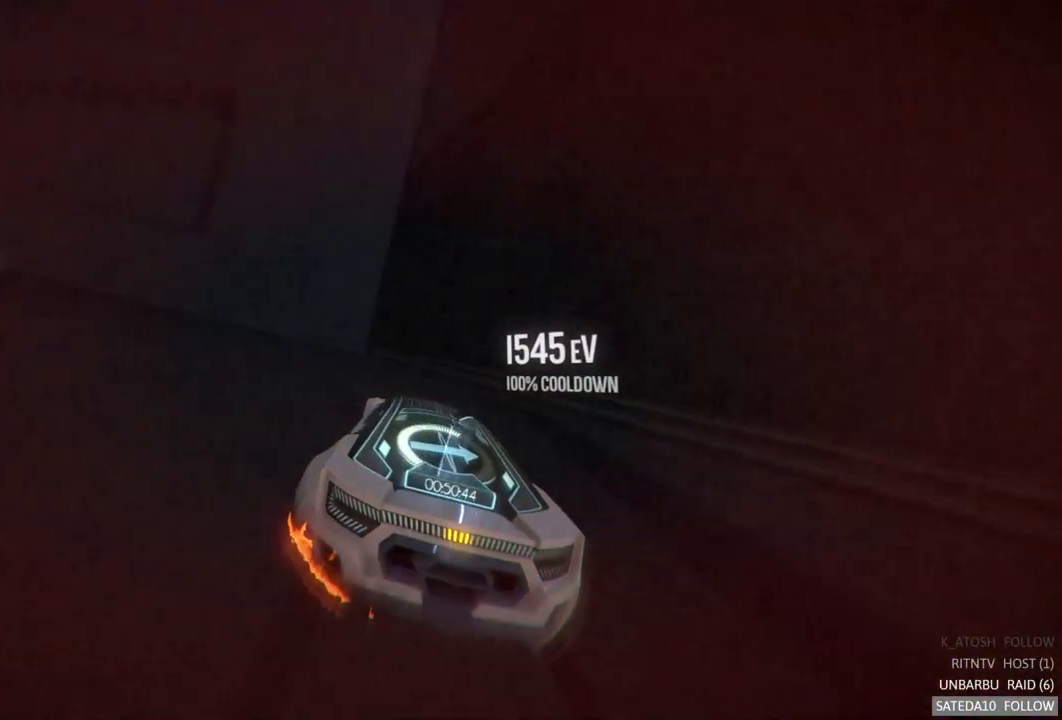
{"buttons": [], "left_stick": "left", "right_stick": "center", "events": [[134, "R2", "up"]]}
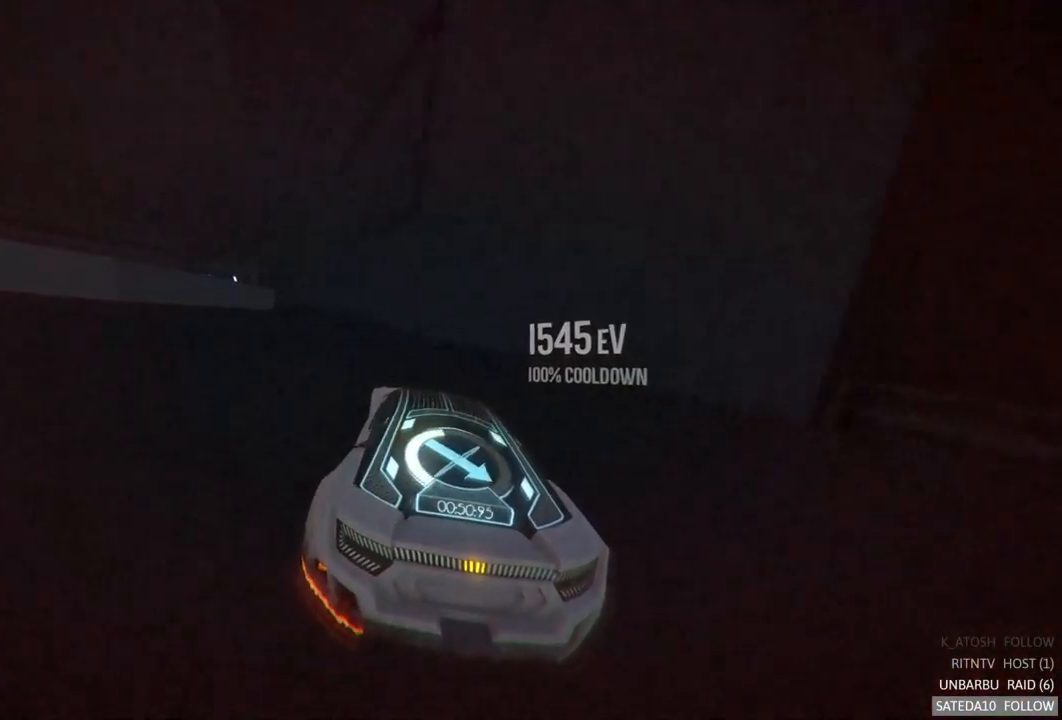
{"buttons": [], "left_stick": "left", "right_stick": "center", "events": []}
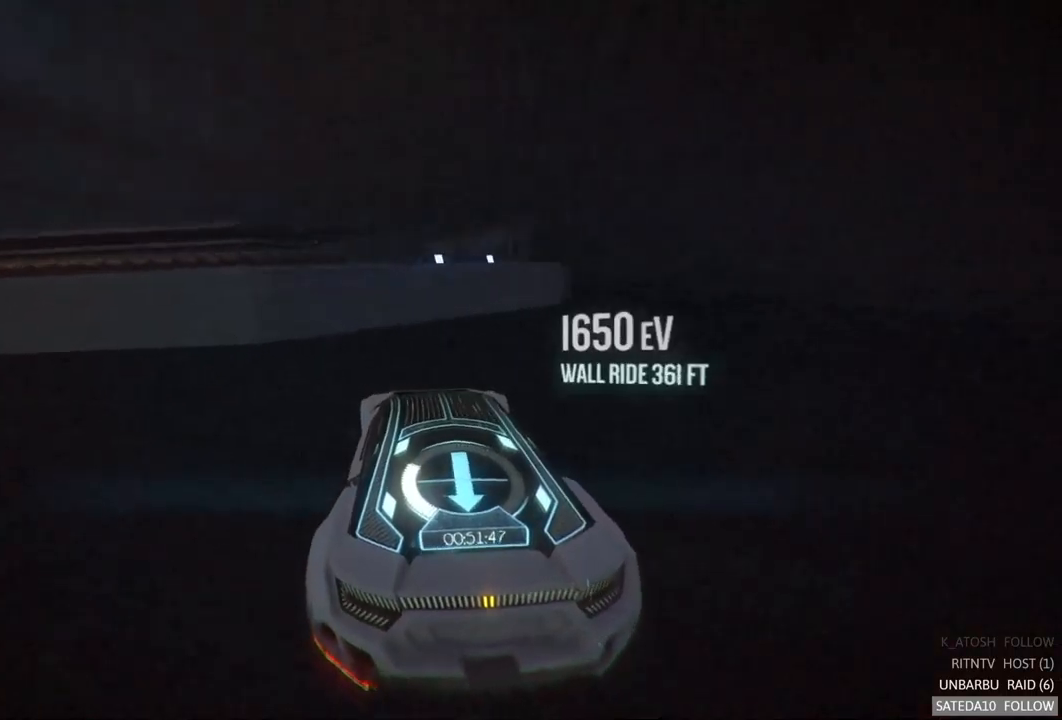
{"buttons": [], "left_stick": "left", "right_stick": "center", "events": []}
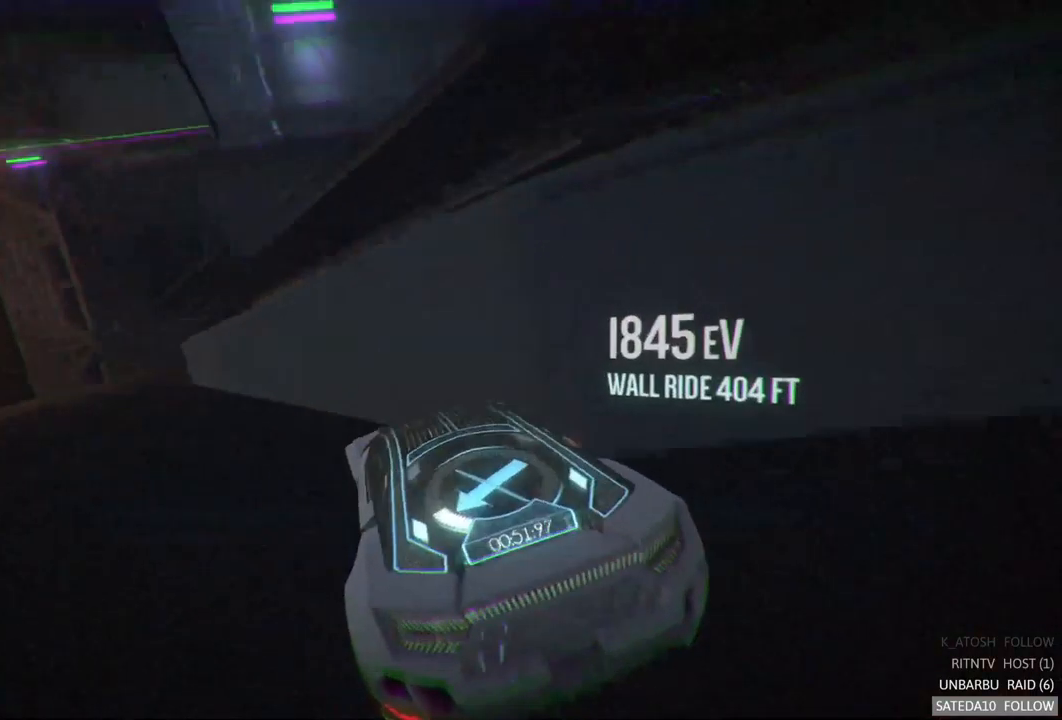
{"buttons": [], "left_stick": "center", "right_stick": "center", "events": [[417, "left_stick", "center"]]}
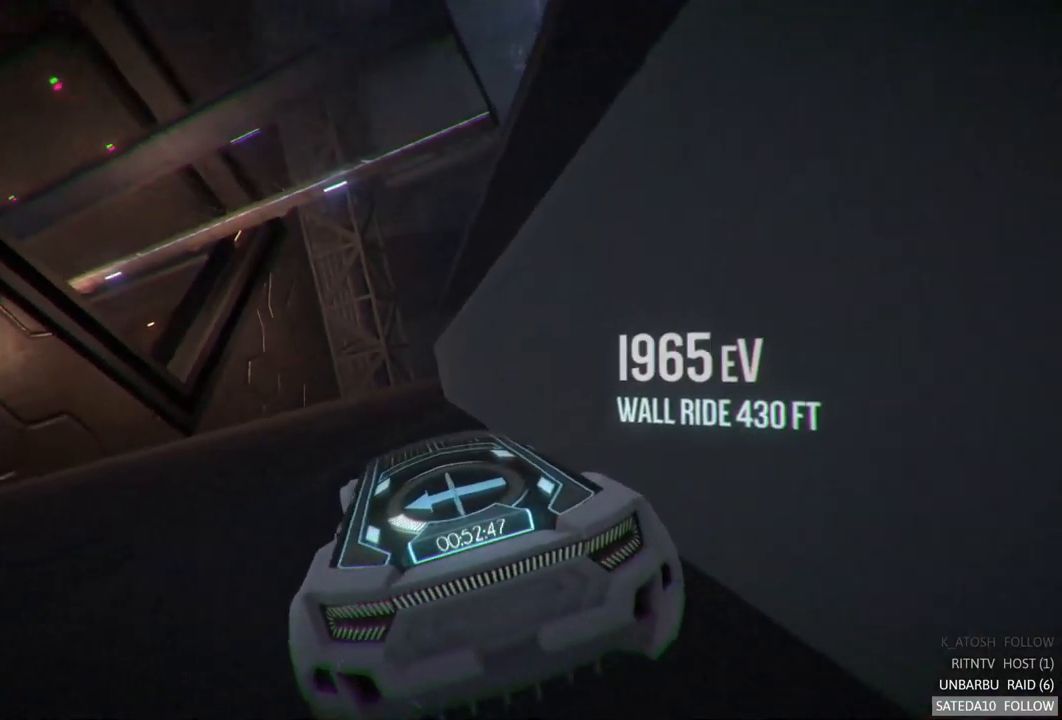
{"buttons": ["A", "X", "R2"], "left_stick": "down-right", "right_stick": "center", "events": [[50, "left_stick", "left"], [200, "R2", "down"], [250, "left_stick", "center"], [284, "A", "down"], [400, "left_stick", "down-right"], [500, "X", "down"]]}
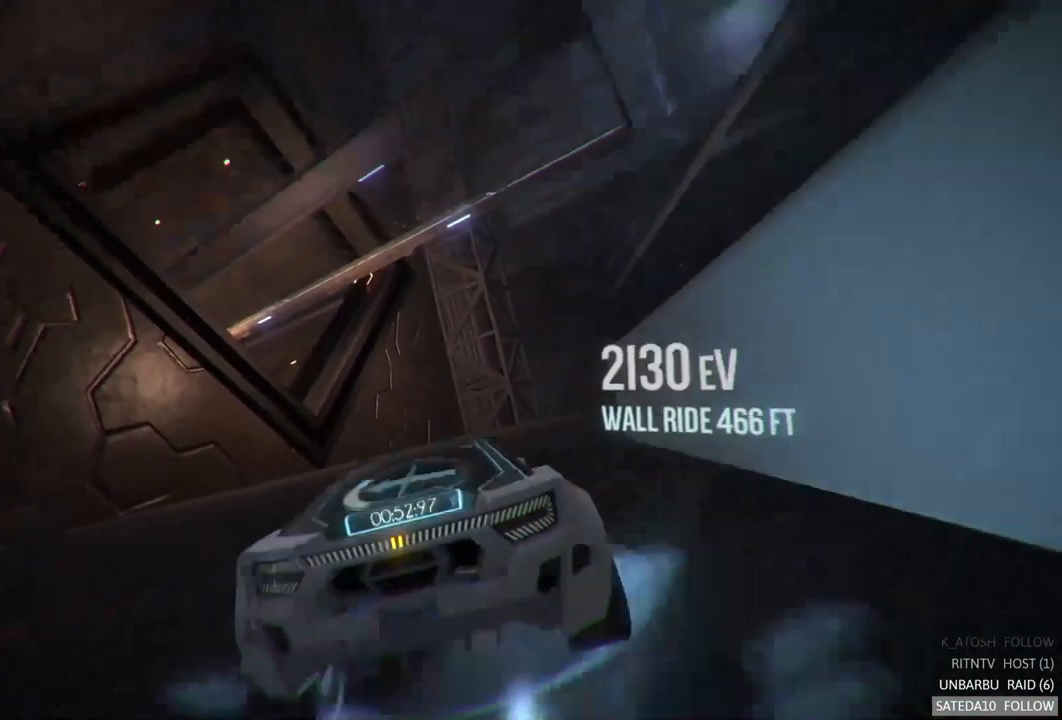
{"buttons": ["A", "R2"], "left_stick": "center", "right_stick": "center", "events": [[100, "left_stick", "down-left"], [167, "X", "up"], [350, "left_stick", "center"]]}
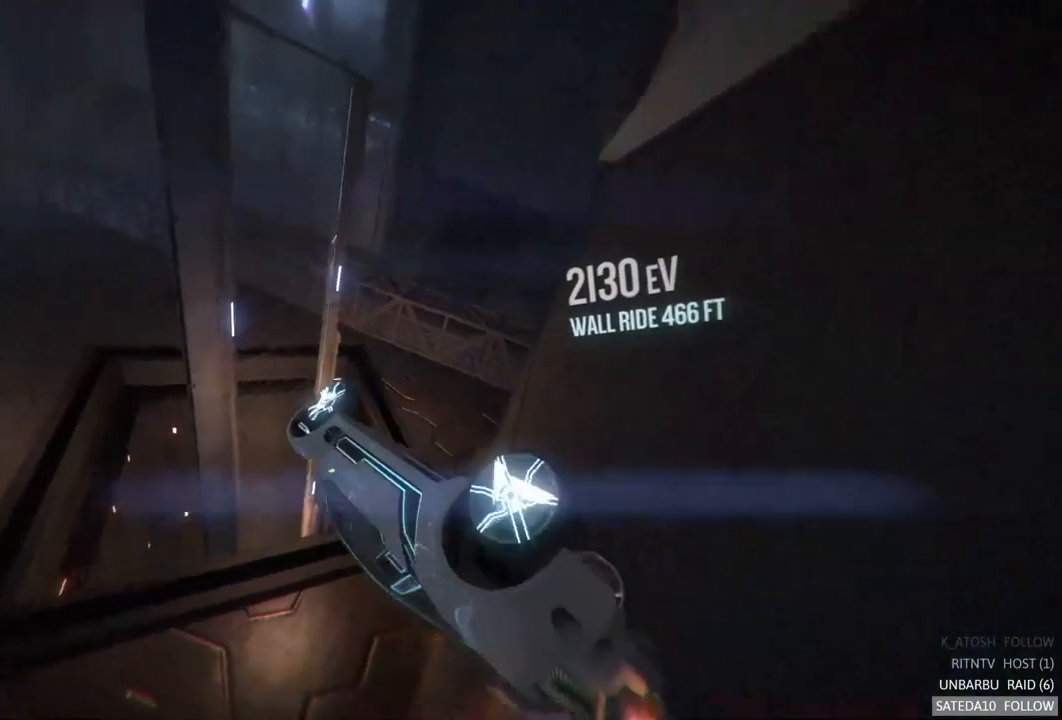
{"buttons": ["R2"], "left_stick": "center", "right_stick": "center", "events": [[500, "A", "up"]]}
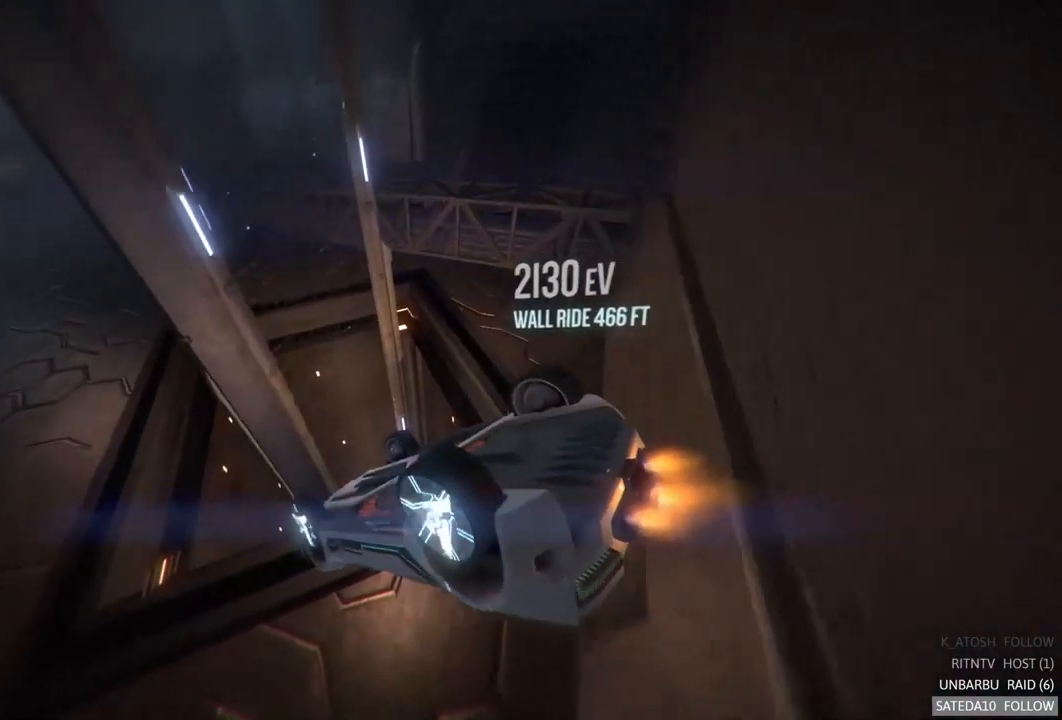
{"buttons": [], "left_stick": "center", "right_stick": "center", "events": [[67, "left_stick", "down"], [234, "left_stick", "down-right"], [267, "R2", "up"], [500, "left_stick", "center"]]}
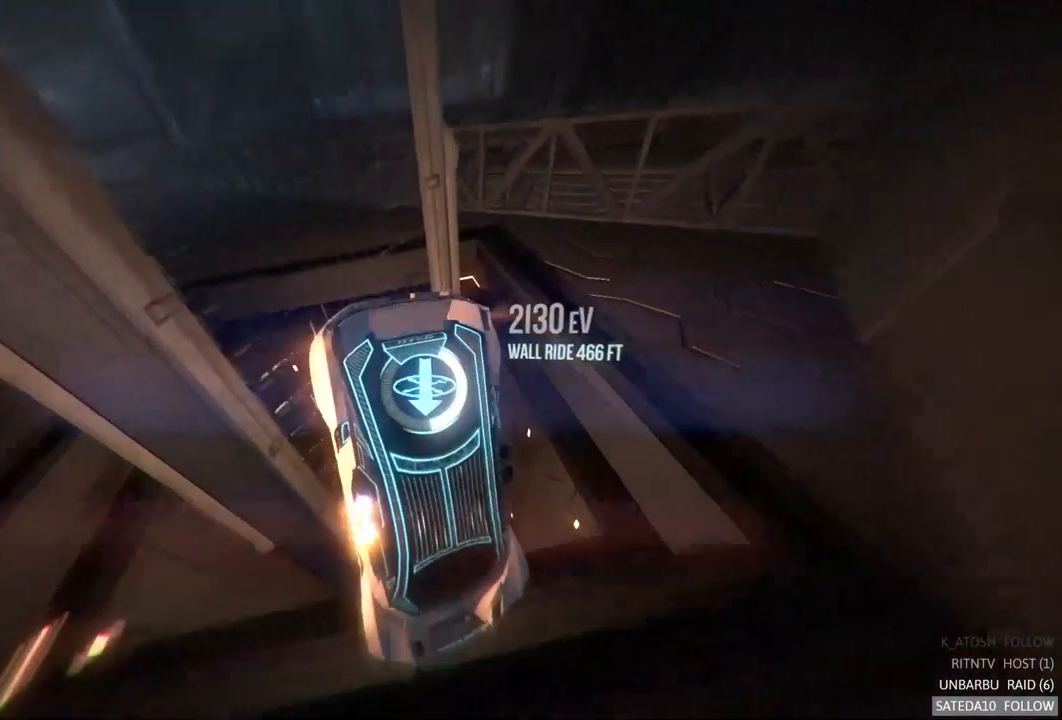
{"buttons": [], "left_stick": "up-left", "right_stick": "center", "events": [[284, "left_stick", "up-left"]]}
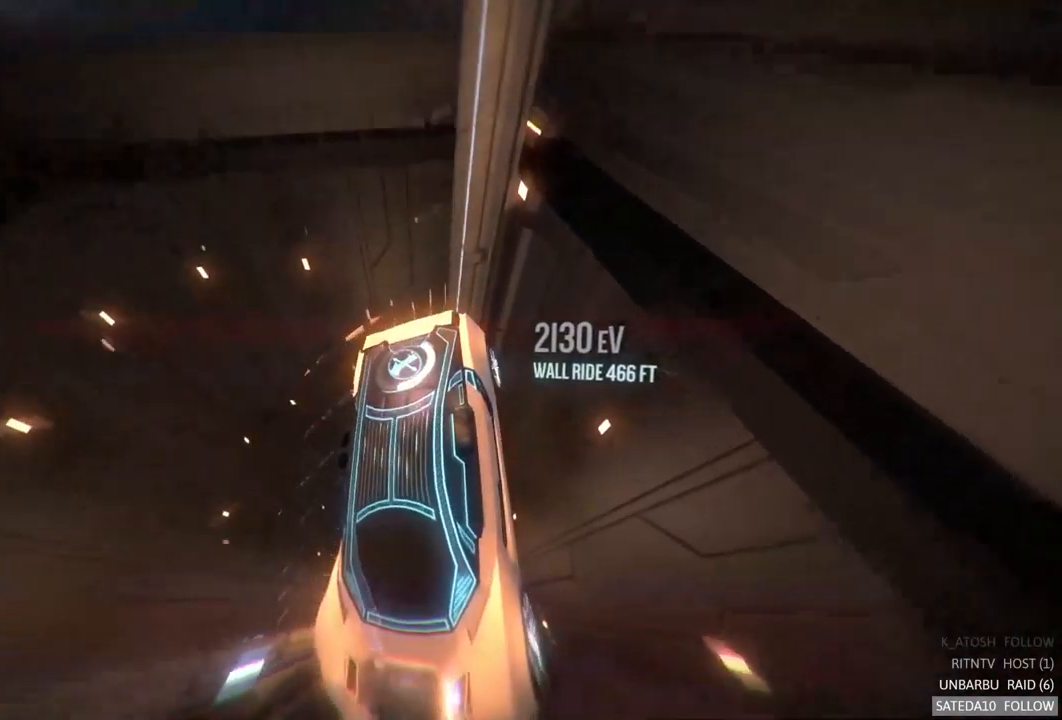
{"buttons": ["R2"], "left_stick": "center", "right_stick": "center", "events": [[234, "left_stick", "center"], [484, "R2", "down"]]}
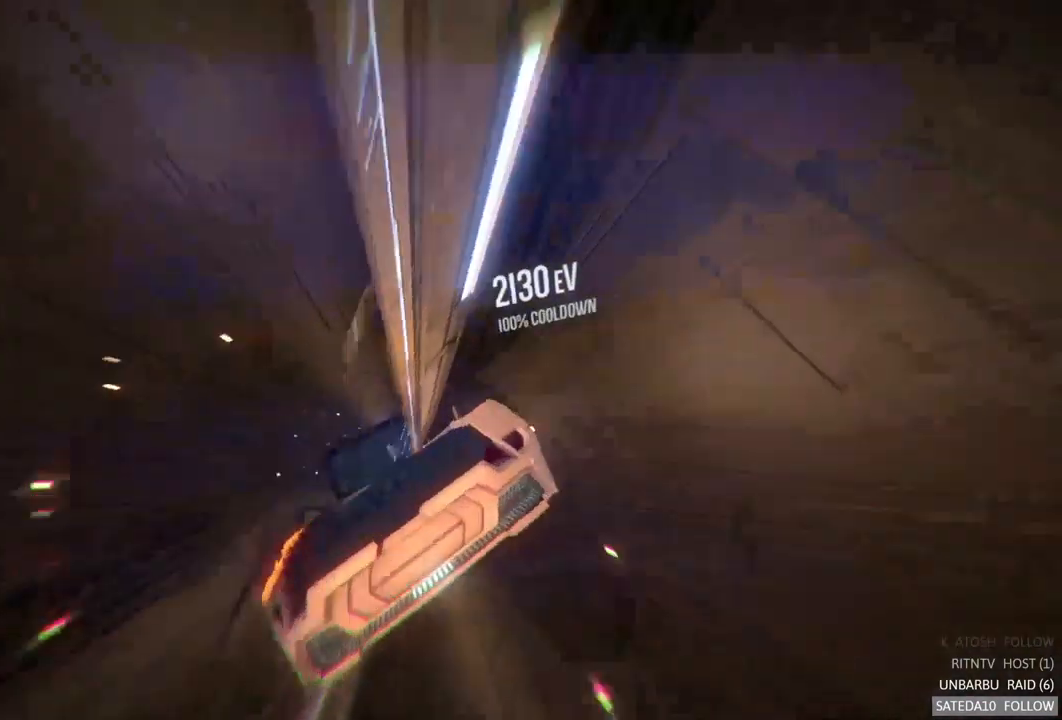
{"buttons": ["R2"], "left_stick": "center", "right_stick": "center", "events": []}
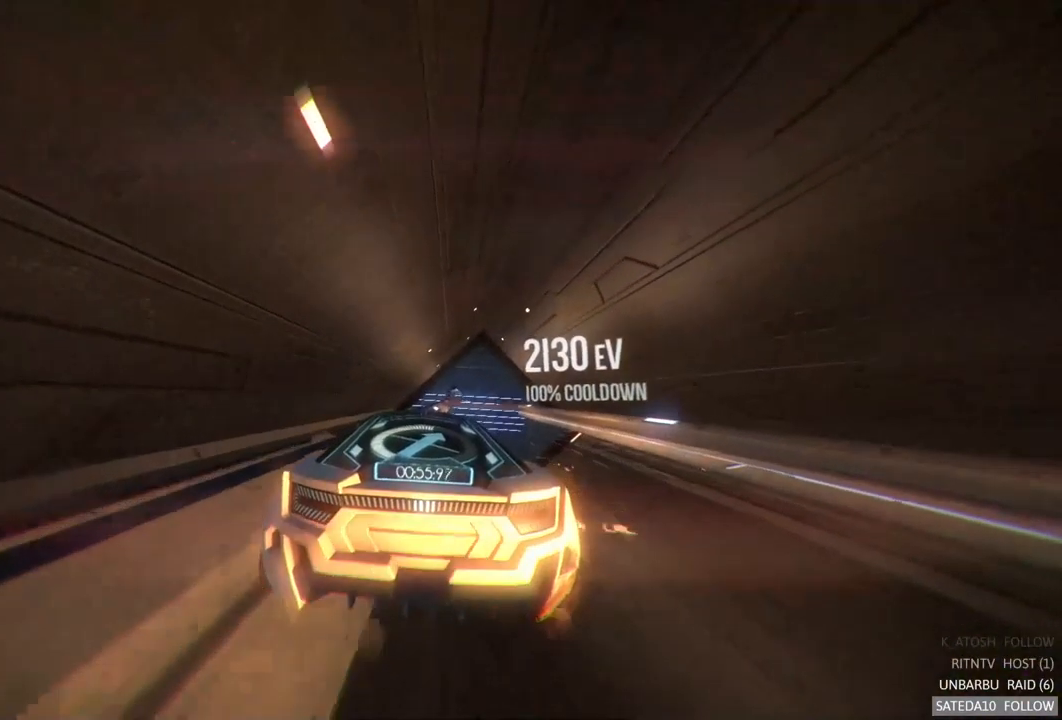
{"buttons": ["R2"], "left_stick": "center", "right_stick": "center", "events": [[50, "left_stick", "right"], [167, "left_stick", "center"], [334, "left_stick", "right"], [434, "left_stick", "center"]]}
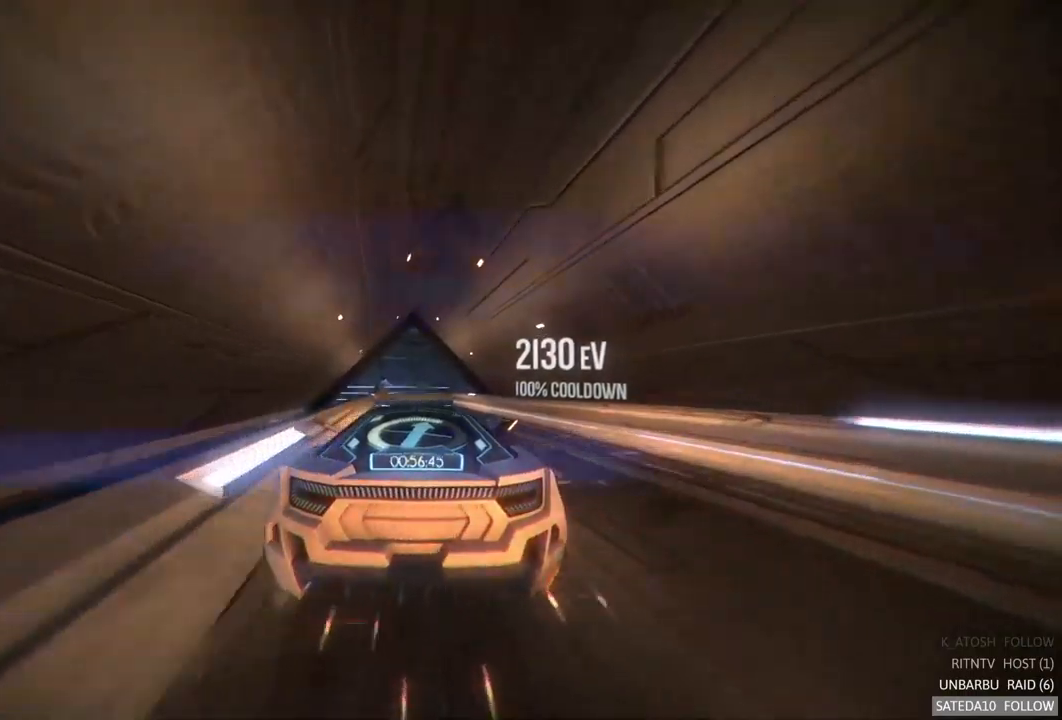
{"buttons": ["R2"], "left_stick": "center", "right_stick": "center", "events": [[233, "left_stick", "left"], [383, "left_stick", "center"]]}
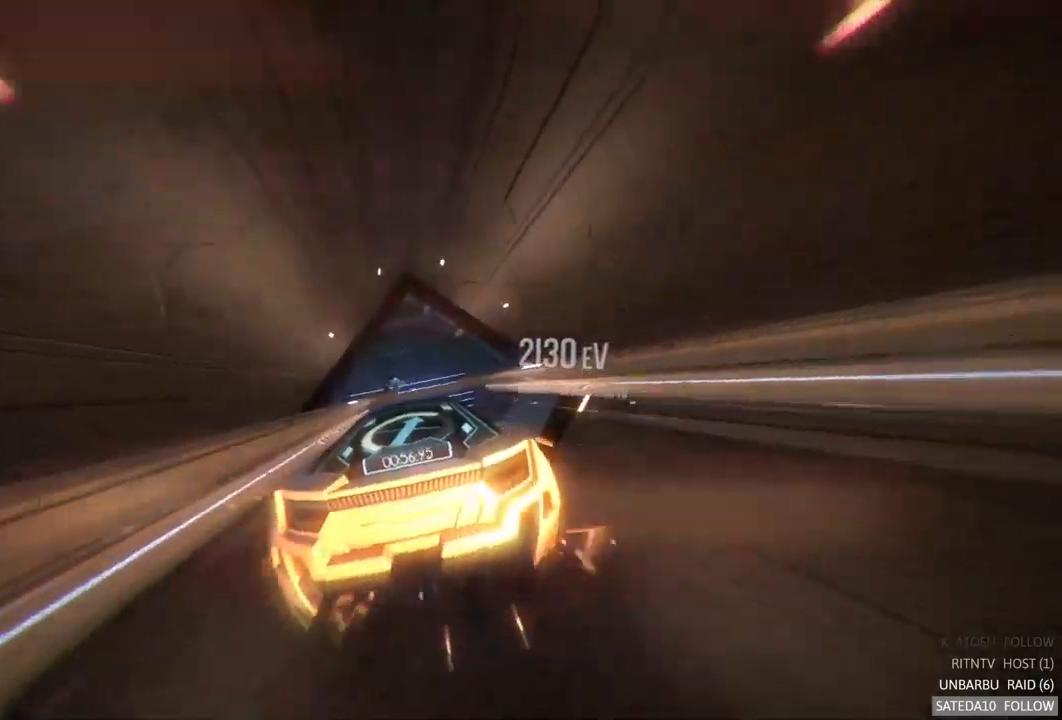
{"buttons": ["A", "R2"], "left_stick": "down", "right_stick": "center", "events": [[350, "A", "down"], [400, "X", "down"], [467, "left_stick", "down"], [483, "X", "up"]]}
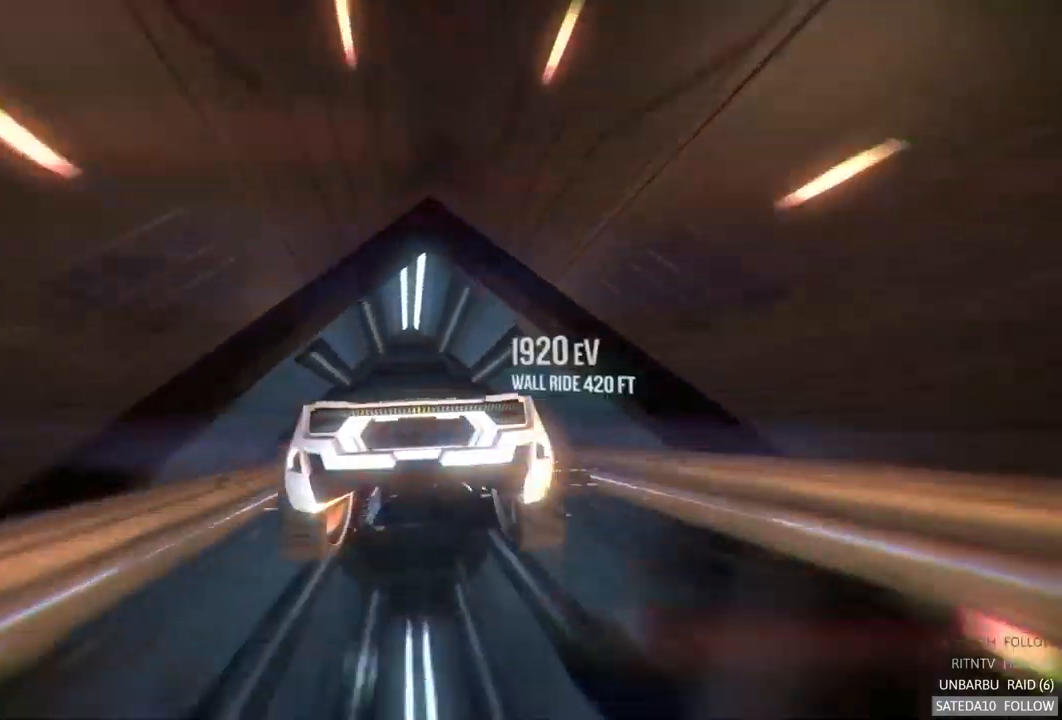
{"buttons": ["R2"], "left_stick": "center", "right_stick": "center", "events": [[133, "left_stick", "center"], [183, "A", "up"], [183, "left_stick", "up"], [450, "left_stick", "center"]]}
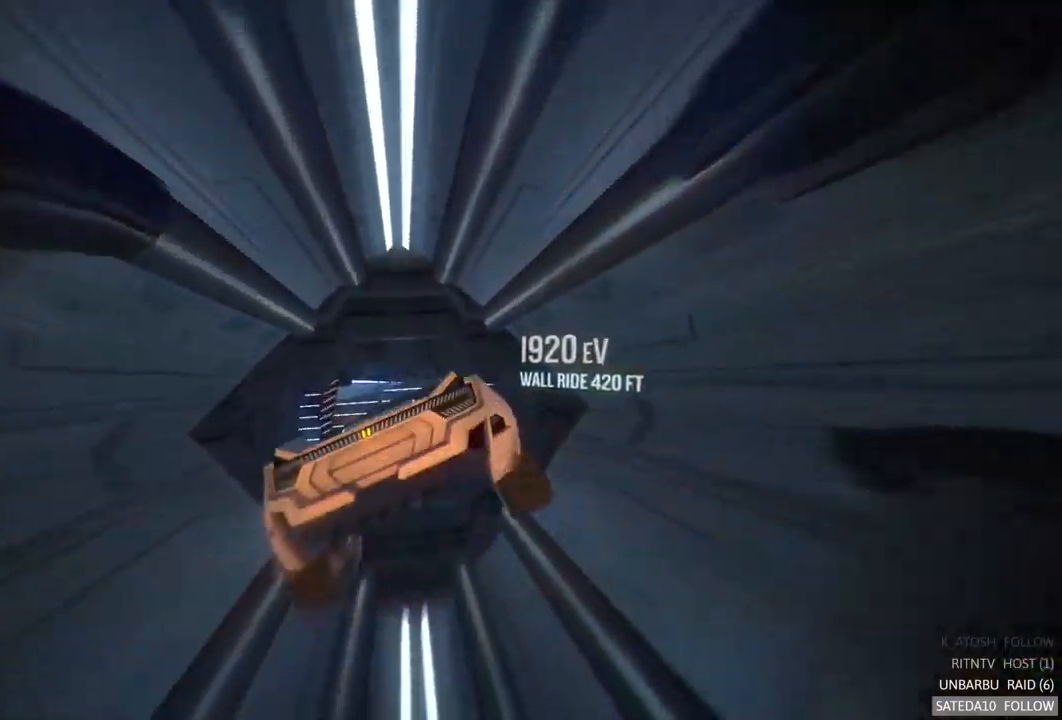
{"buttons": ["R2"], "left_stick": "right", "right_stick": "center", "events": [[33, "left_stick", "down"], [183, "left_stick", "down-right"], [300, "left_stick", "right"]]}
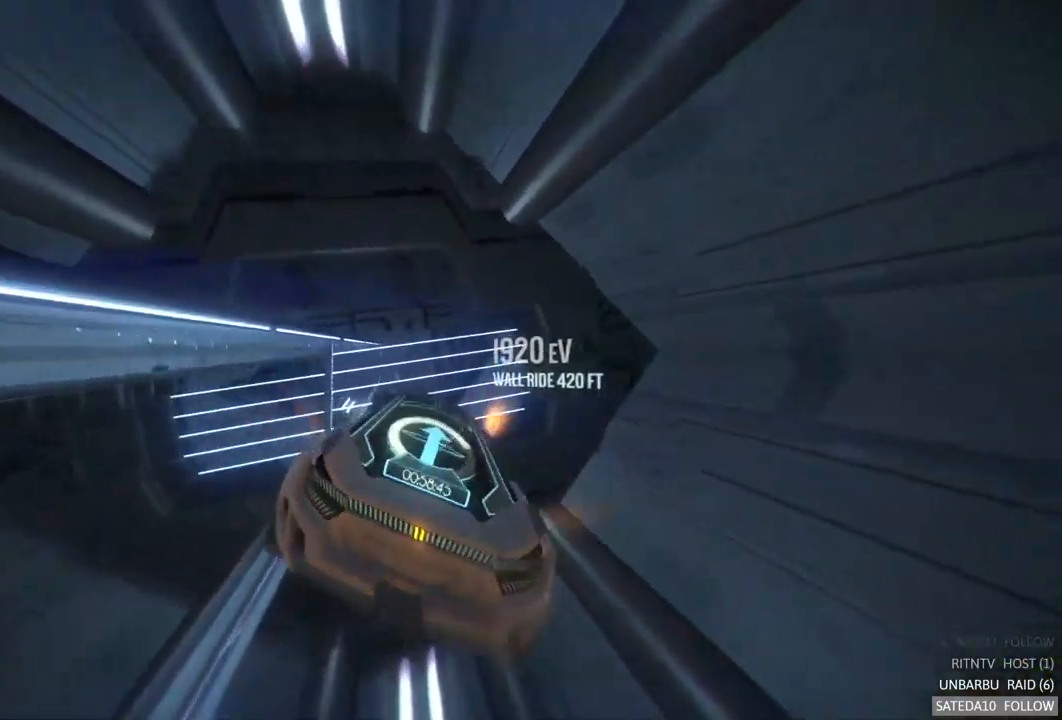
{"buttons": ["R2"], "left_stick": "left", "right_stick": "center", "events": [[17, "left_stick", "center"], [217, "X", "down"], [300, "X", "up"], [333, "left_stick", "left"]]}
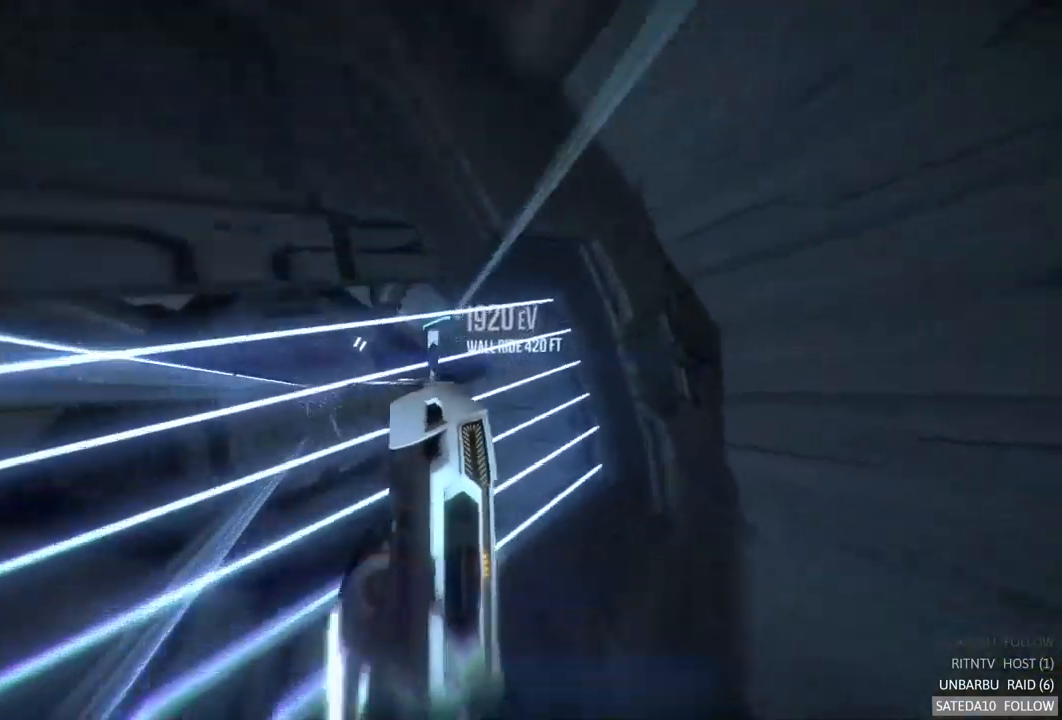
{"buttons": ["R2"], "left_stick": "left", "right_stick": "center", "events": [[83, "left_stick", "center"], [133, "left_stick", "left"]]}
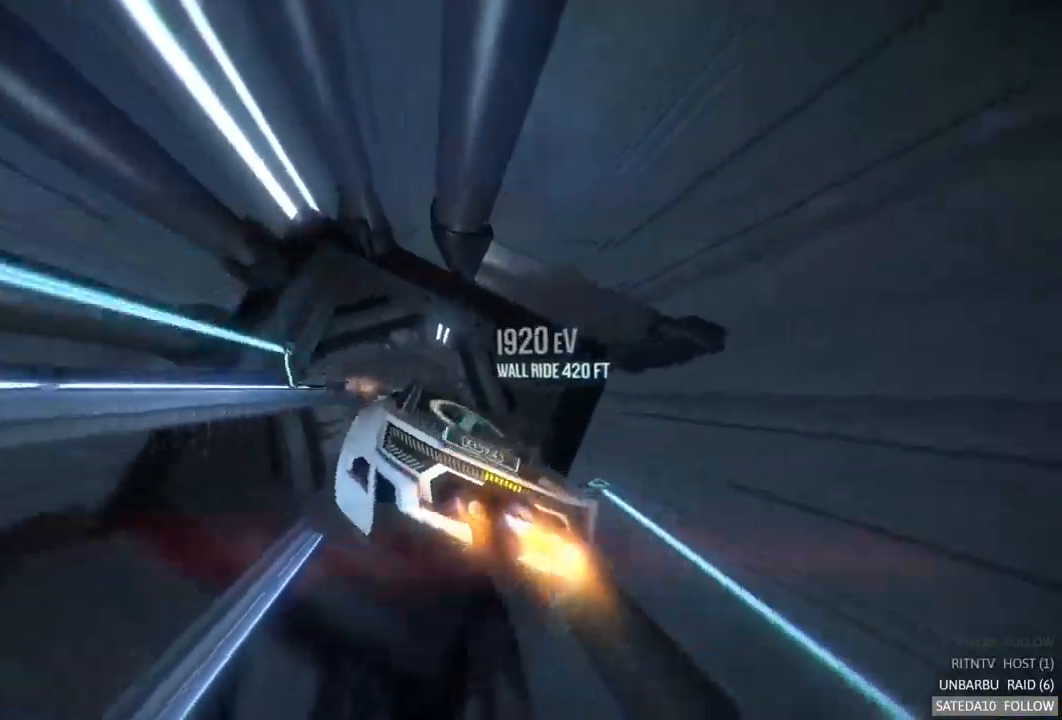
{"buttons": ["R2"], "left_stick": "right", "right_stick": "center", "events": [[100, "left_stick", "center"], [433, "left_stick", "right"]]}
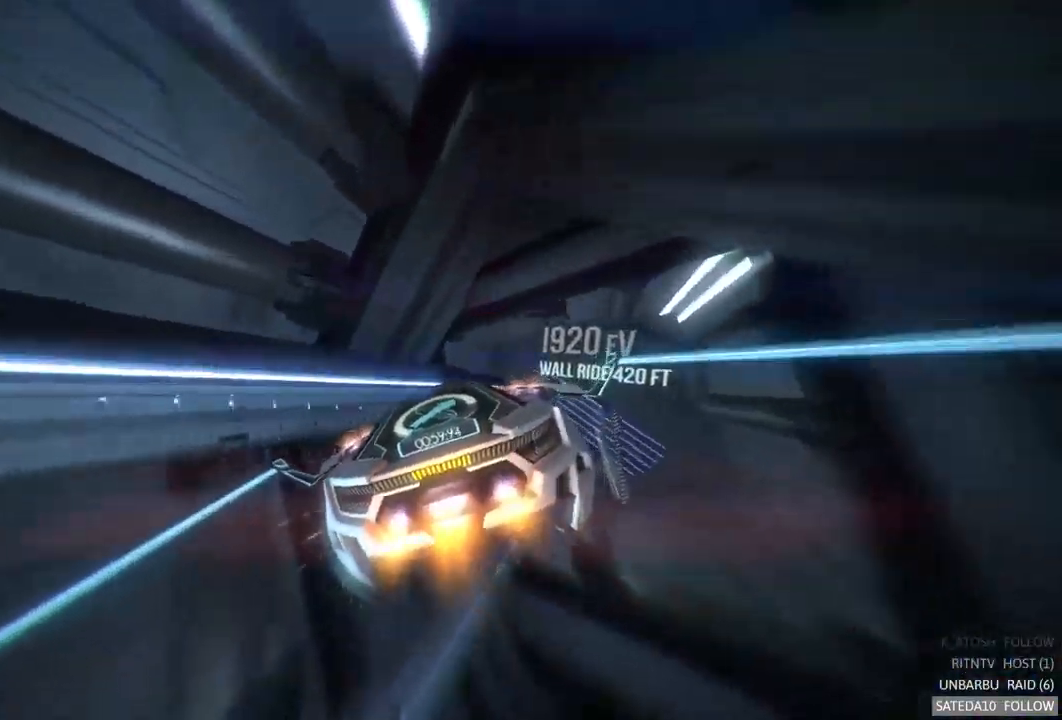
{"buttons": [], "left_stick": "center", "right_stick": "center", "events": [[233, "left_stick", "center"], [250, "R2", "up"]]}
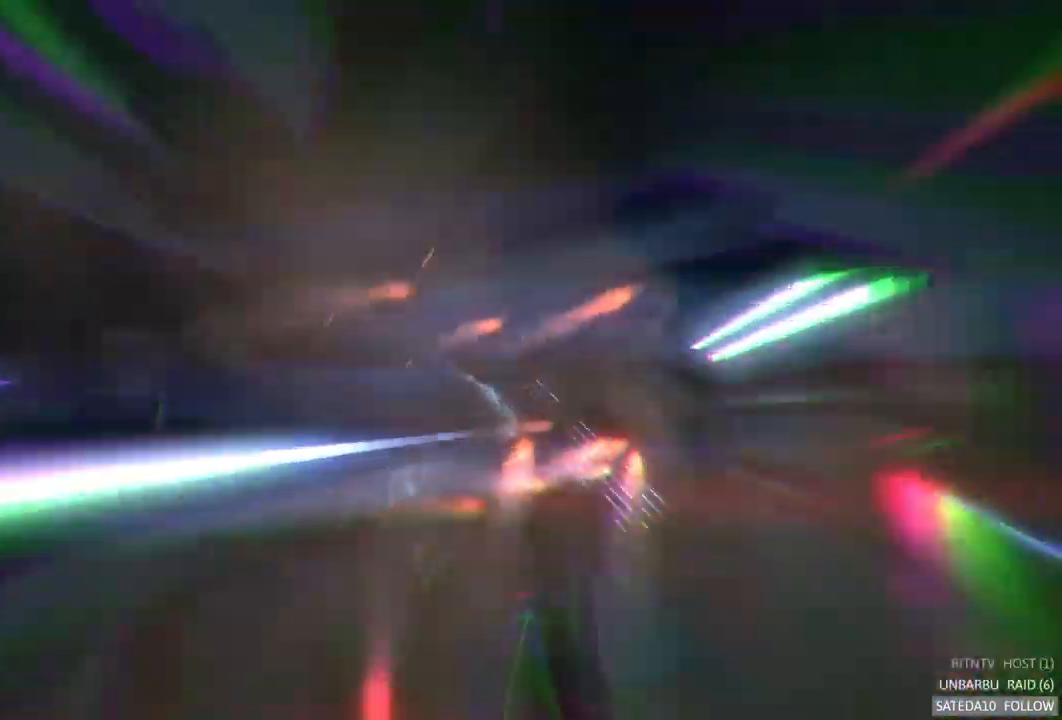
{"buttons": [], "left_stick": "center", "right_stick": "center", "events": []}
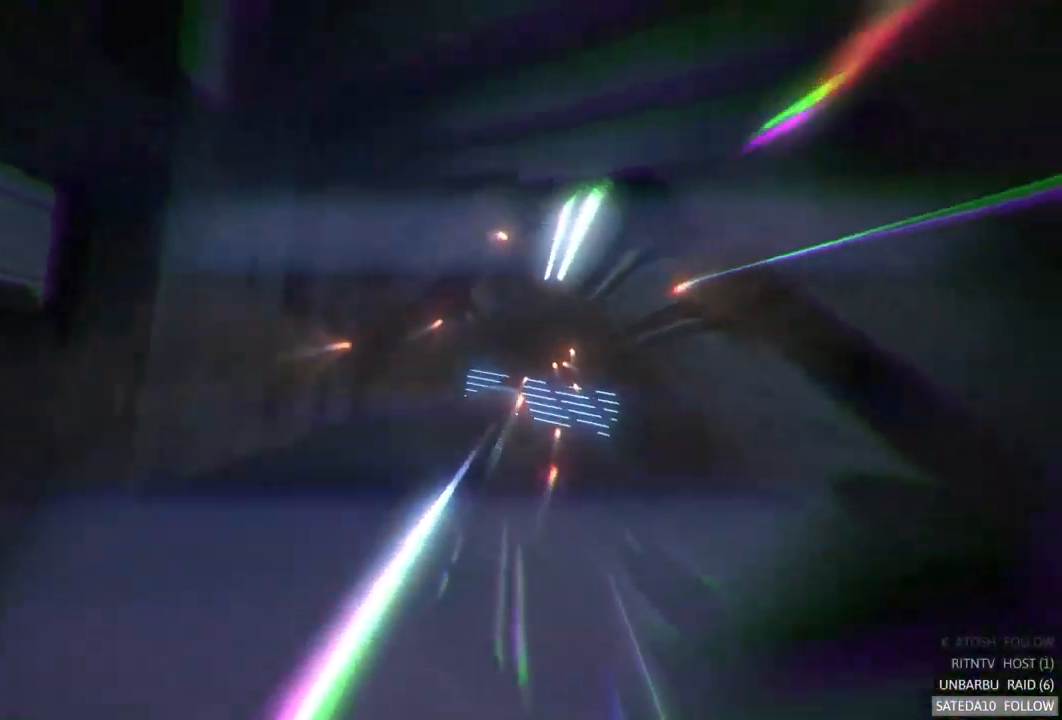
{"buttons": ["A", "R2"], "left_stick": "center", "right_stick": "center", "events": [[367, "R2", "down"], [417, "A", "down"]]}